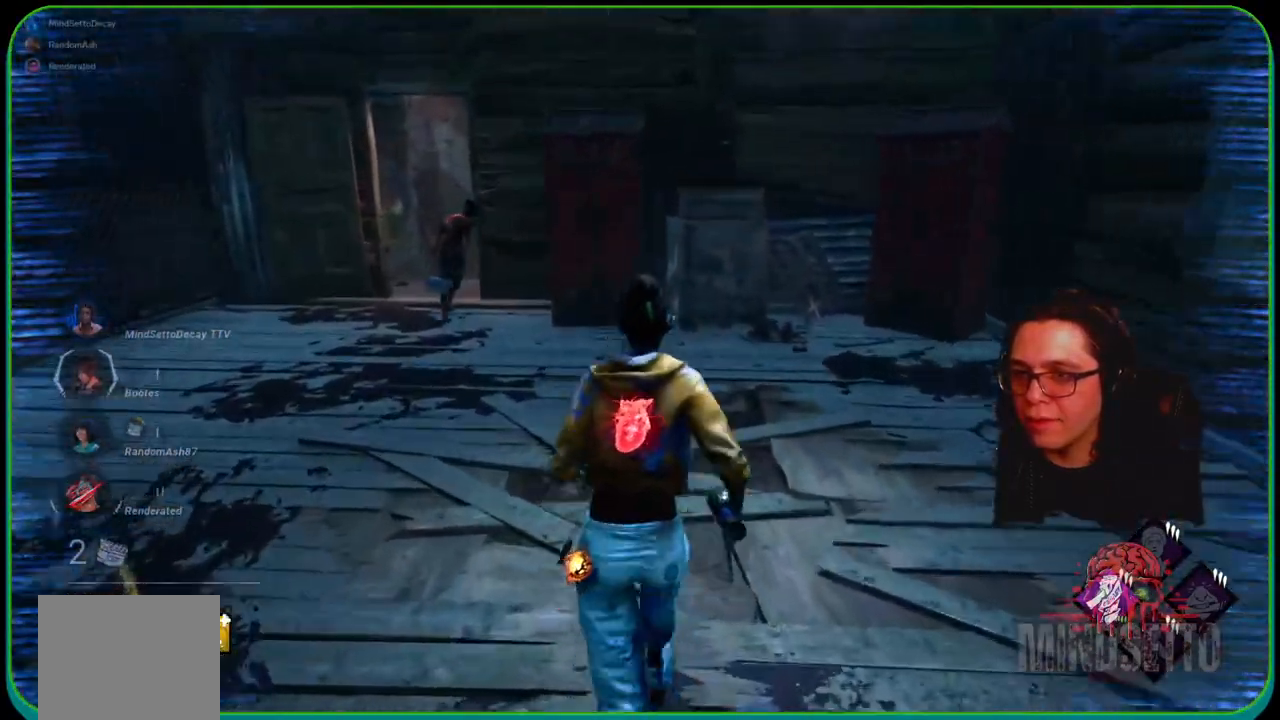
Gameplay with a controller (Xbox layout); each line is a JSON object with the inputs held at the frame after it. "events" lists button and stick changes between this image and that frame as [ms after this image, input, new state], when the widget could be followed in between. Not read: R3.
{"buttons": ["L1"], "left_stick": "up-left", "right_stick": "center", "events": [[50, "left_stick", "up-left"]]}
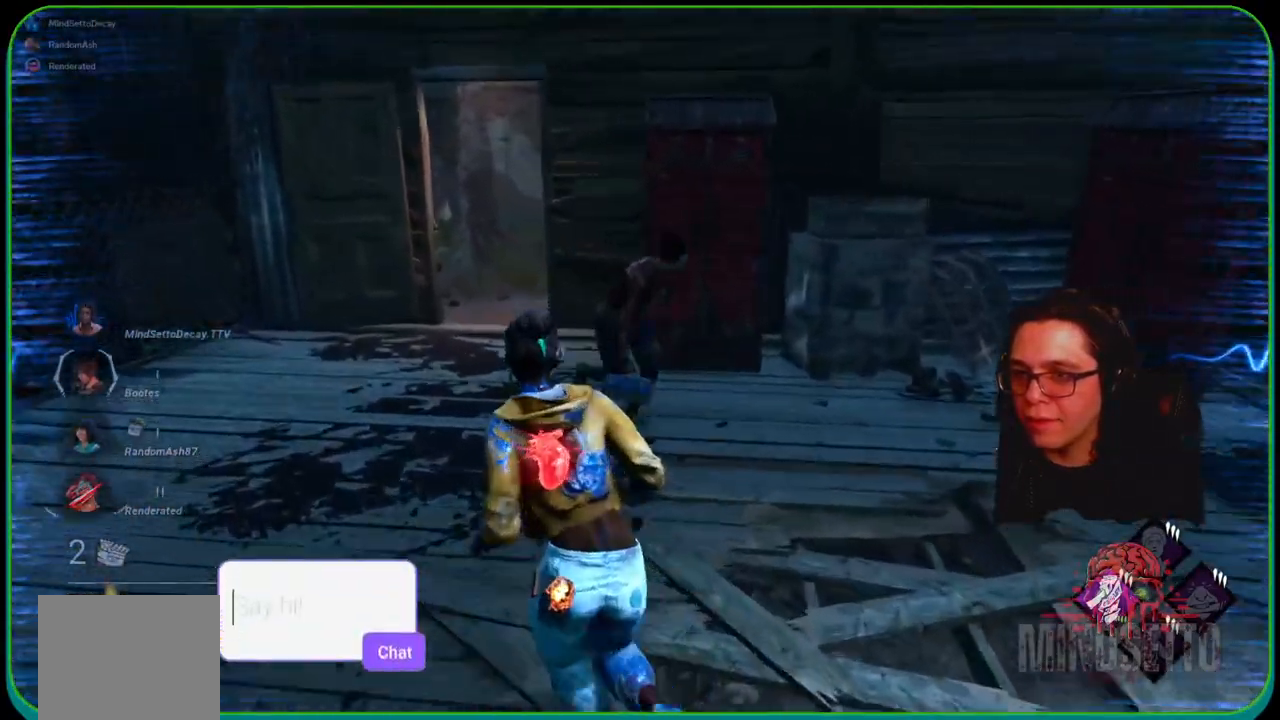
{"buttons": ["L1"], "left_stick": "up", "right_stick": "center", "events": [[200, "left_stick", "up"]]}
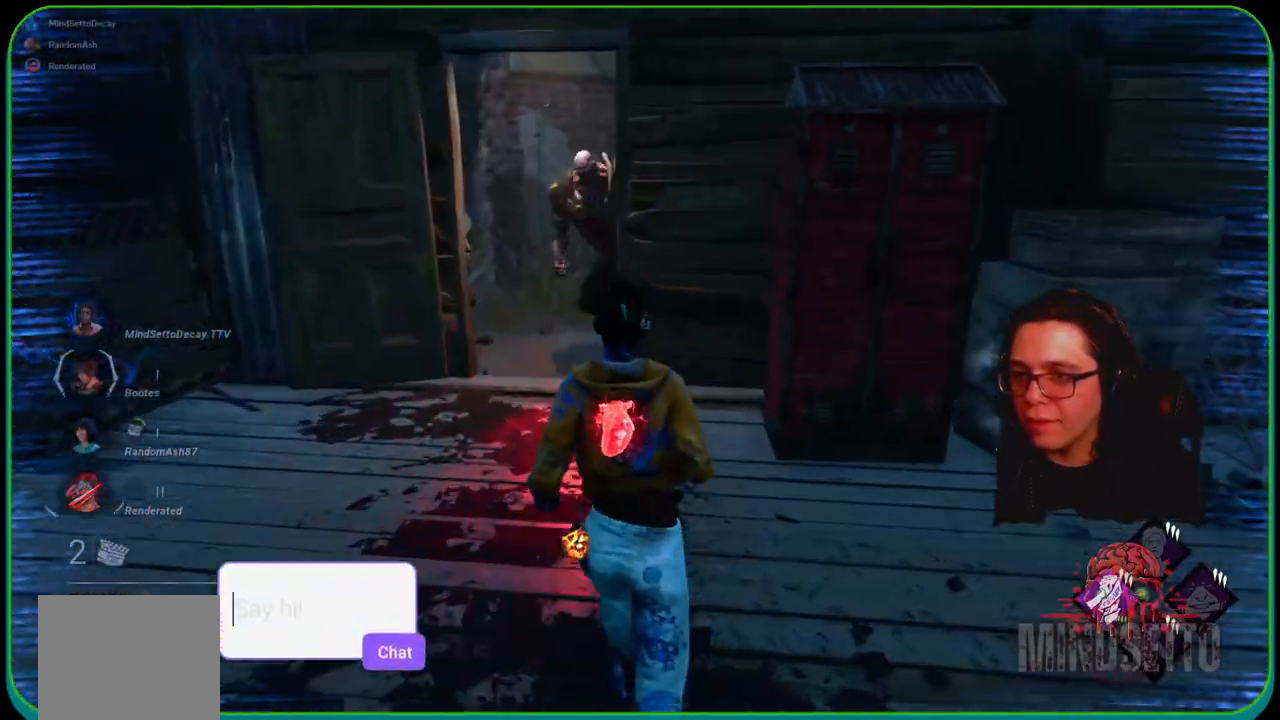
{"buttons": ["L1"], "left_stick": "up-left", "right_stick": "center", "events": [[300, "left_stick", "up-left"]]}
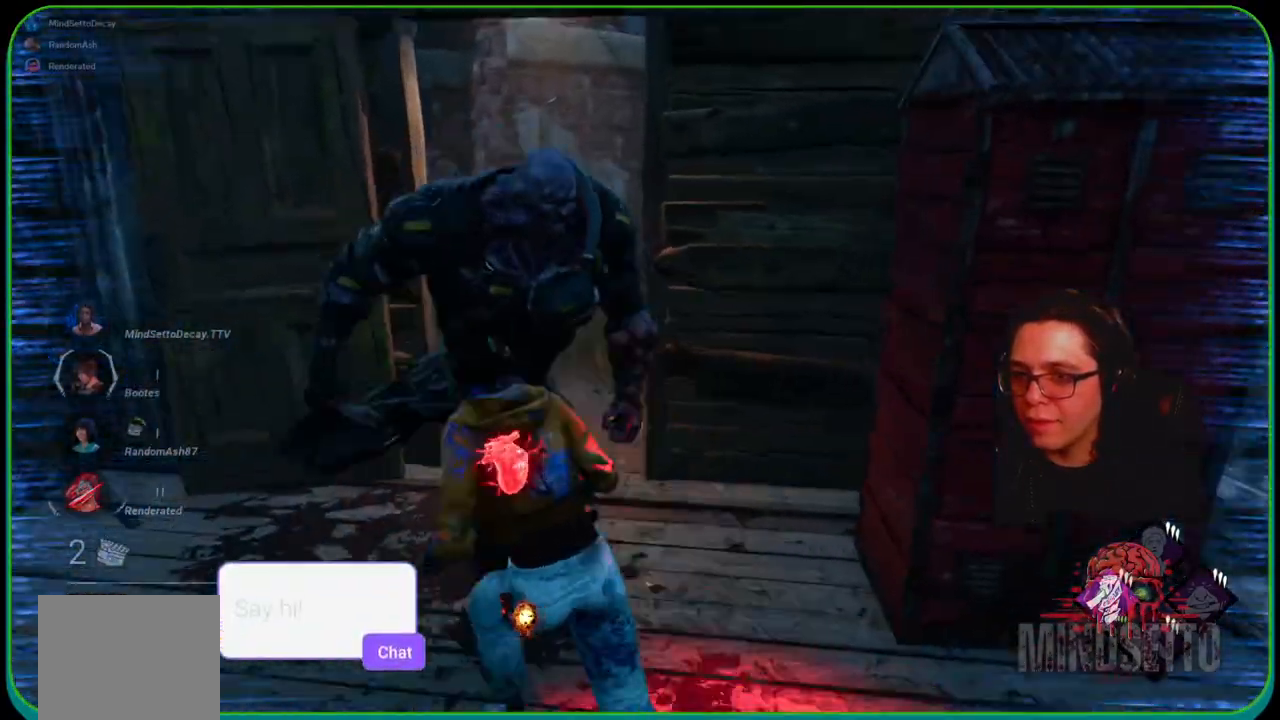
{"buttons": ["L1"], "left_stick": "right", "right_stick": "right", "events": [[83, "left_stick", "up-right"], [233, "left_stick", "up-left"], [317, "left_stick", "down-right"], [350, "right_stick", "right"], [483, "left_stick", "right"]]}
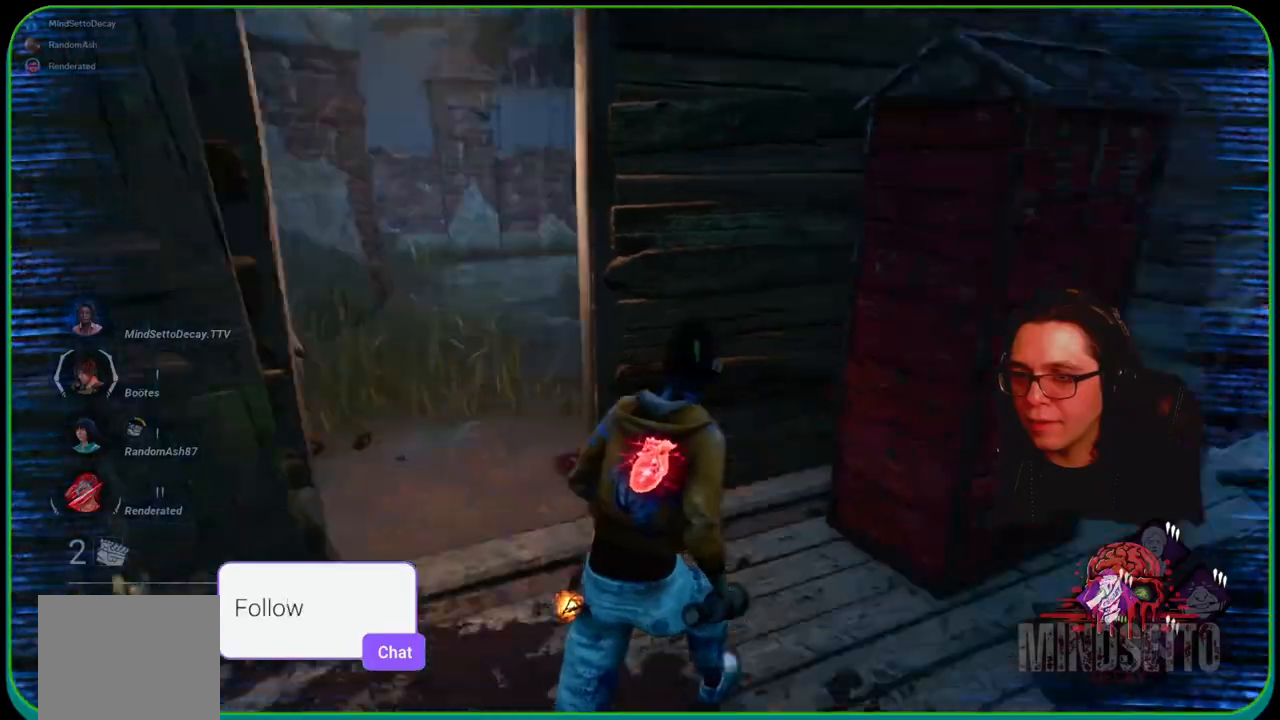
{"buttons": ["L1"], "left_stick": "up-right", "right_stick": "center", "events": [[167, "left_stick", "up-right"], [250, "right_stick", "center"]]}
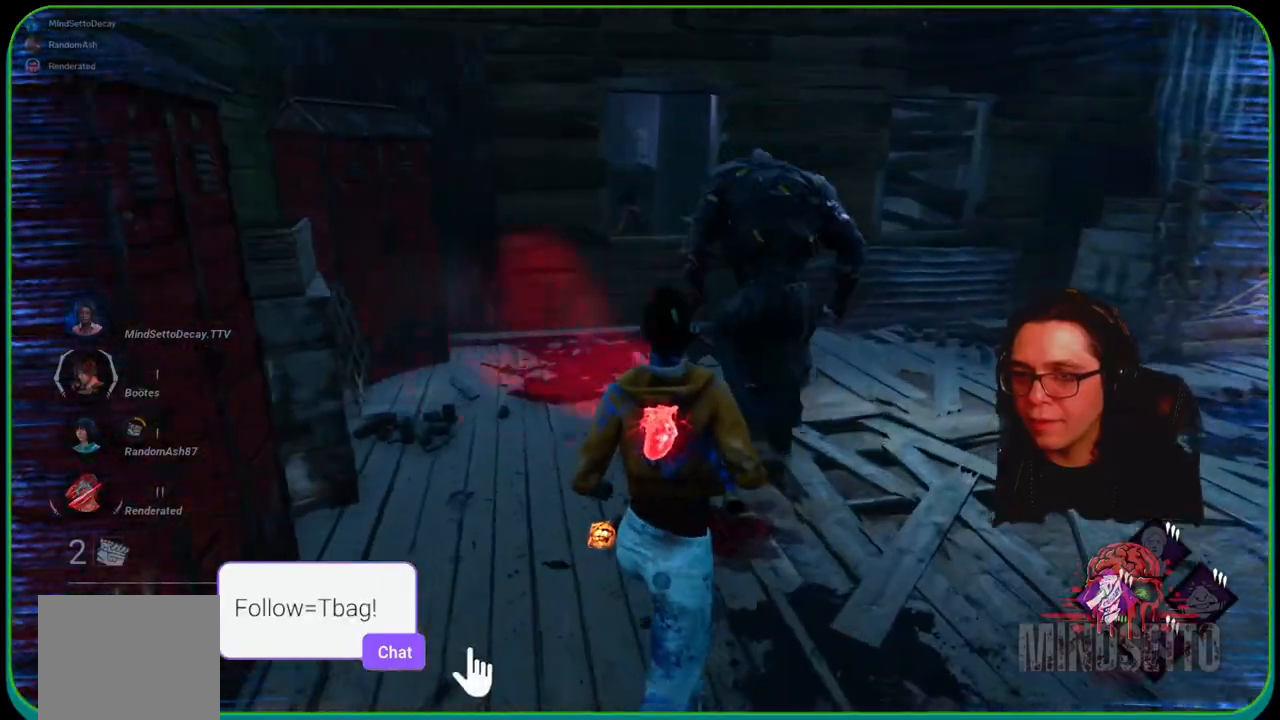
{"buttons": ["L1"], "left_stick": "right", "right_stick": "center", "events": [[300, "left_stick", "right"]]}
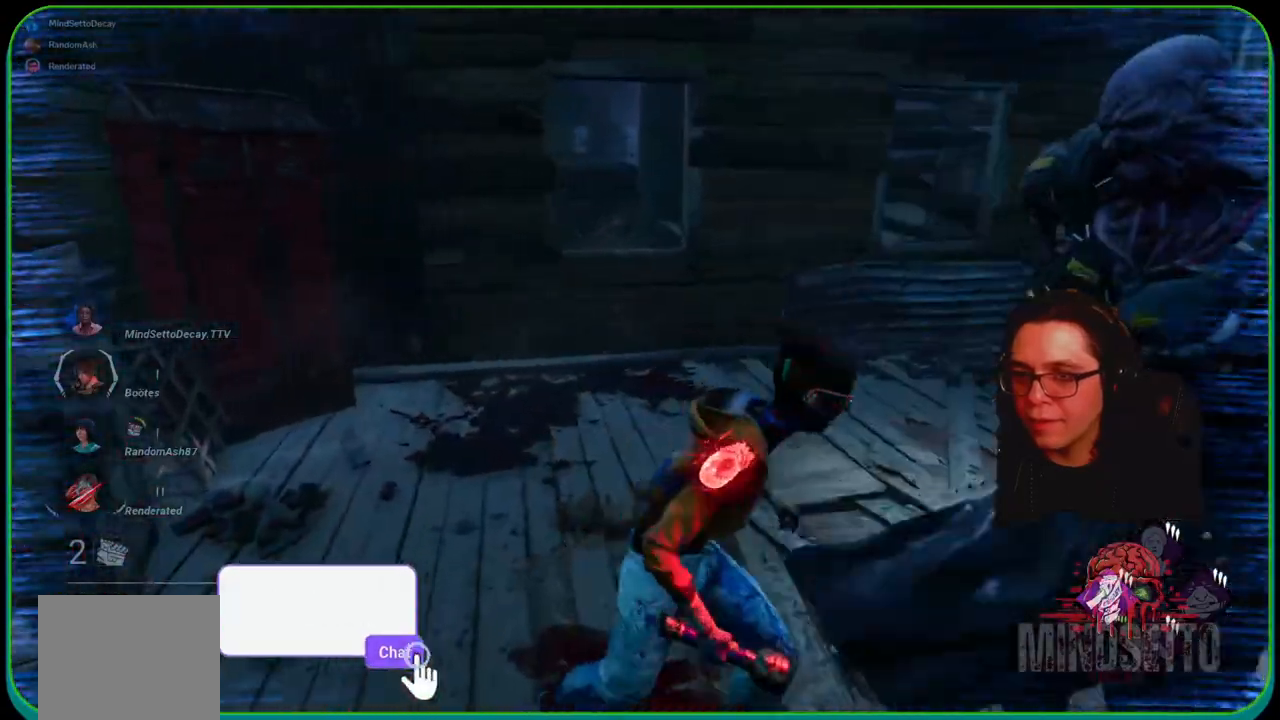
{"buttons": ["L1"], "left_stick": "right", "right_stick": "right", "events": [[100, "right_stick", "right"]]}
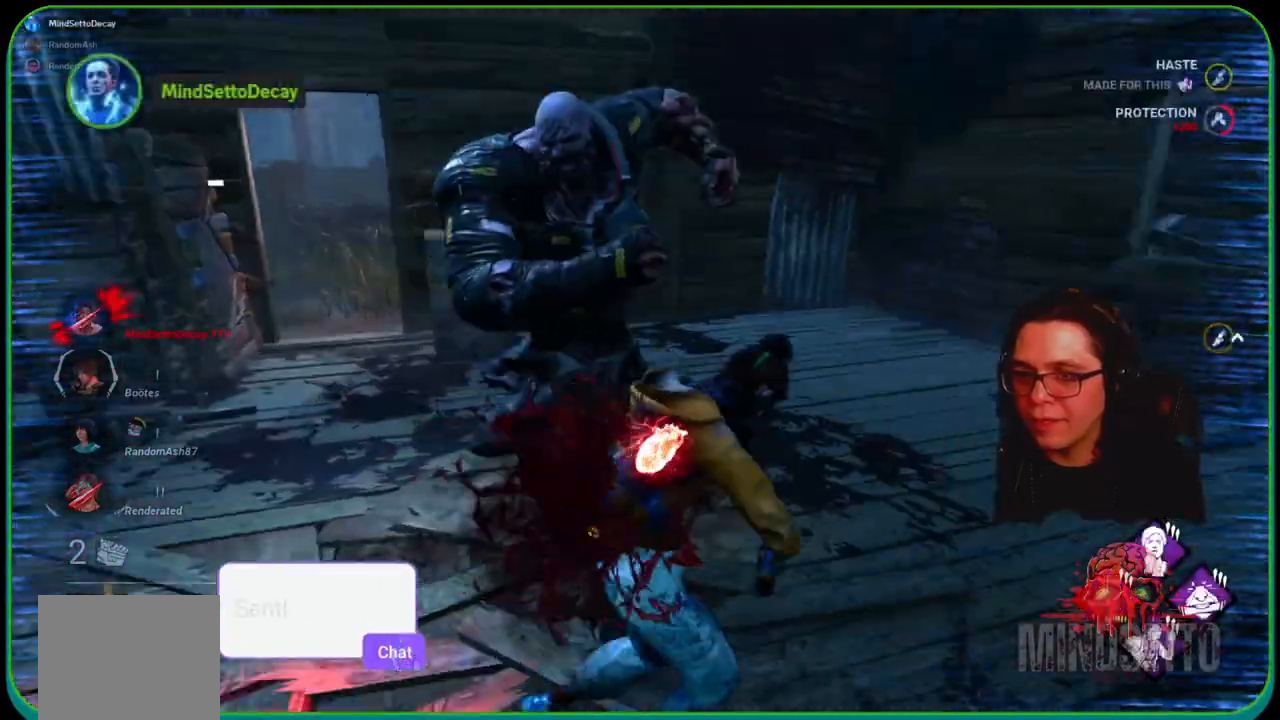
{"buttons": ["L1"], "left_stick": "up-right", "right_stick": "right", "events": [[83, "left_stick", "up-right"], [150, "right_stick", "center"], [417, "right_stick", "right"]]}
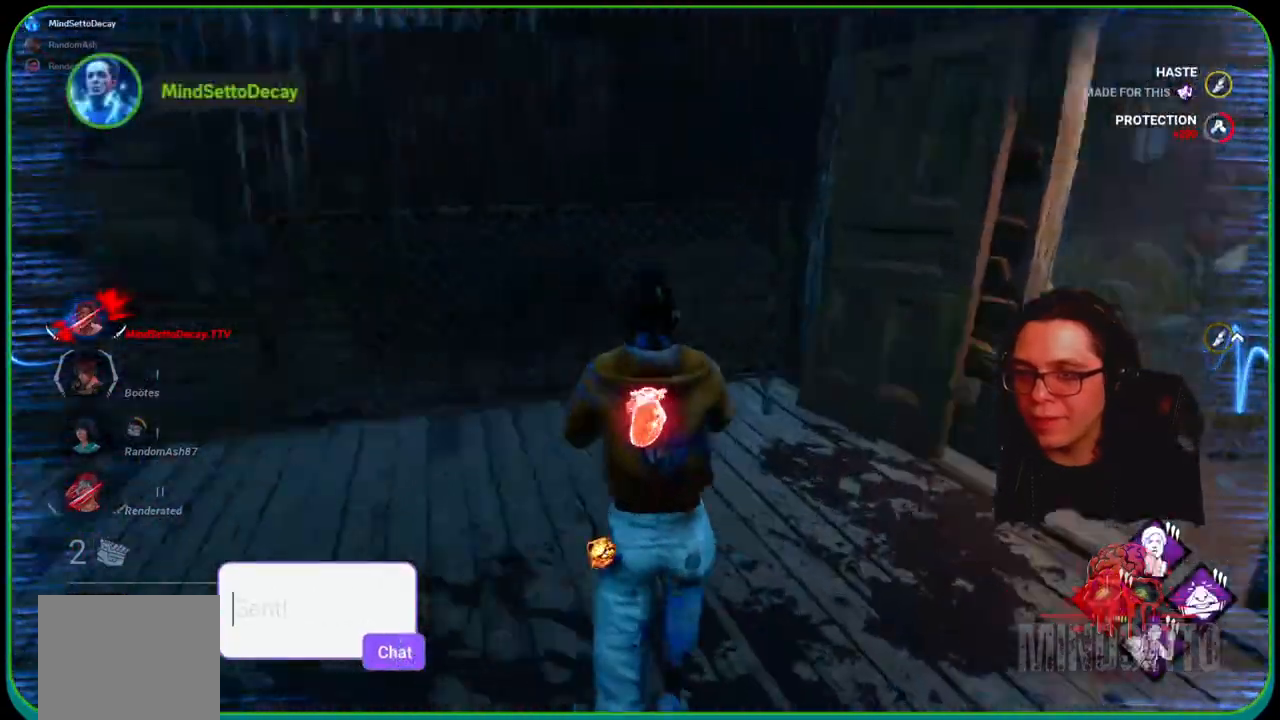
{"buttons": ["L1"], "left_stick": "left", "right_stick": "right", "events": [[217, "right_stick", "center"], [233, "left_stick", "up"], [350, "right_stick", "right"], [450, "left_stick", "left"]]}
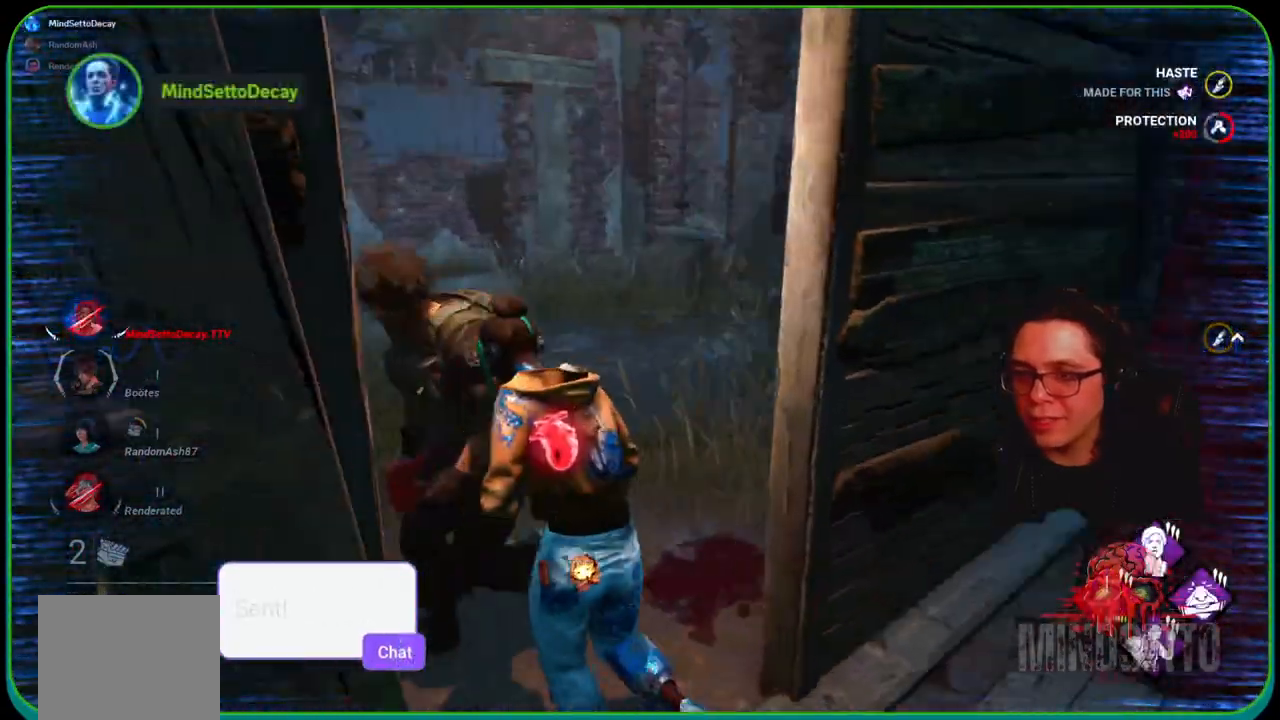
{"buttons": ["L1"], "left_stick": "right", "right_stick": "right", "events": [[33, "left_stick", "down-left"], [167, "left_stick", "down"], [400, "left_stick", "down-right"], [500, "left_stick", "right"]]}
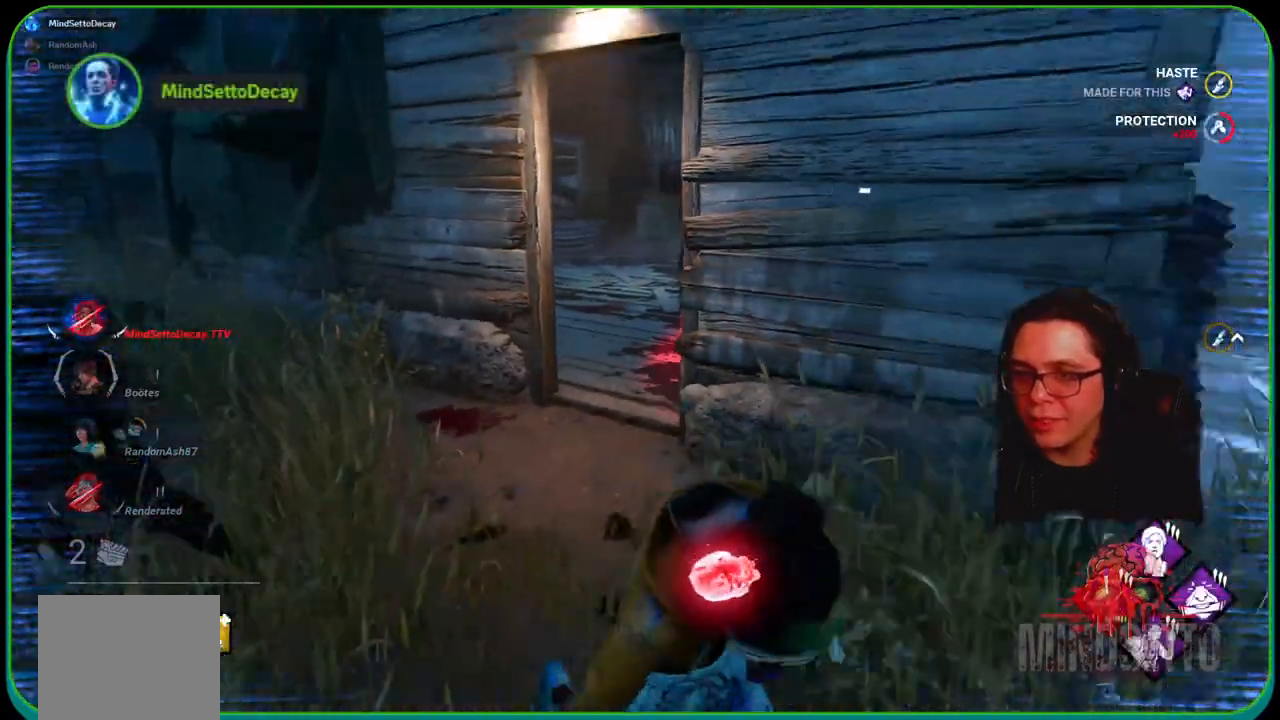
{"buttons": ["L1"], "left_stick": "up-right", "right_stick": "left", "events": [[83, "right_stick", "center"], [233, "left_stick", "up-right"], [383, "right_stick", "left"]]}
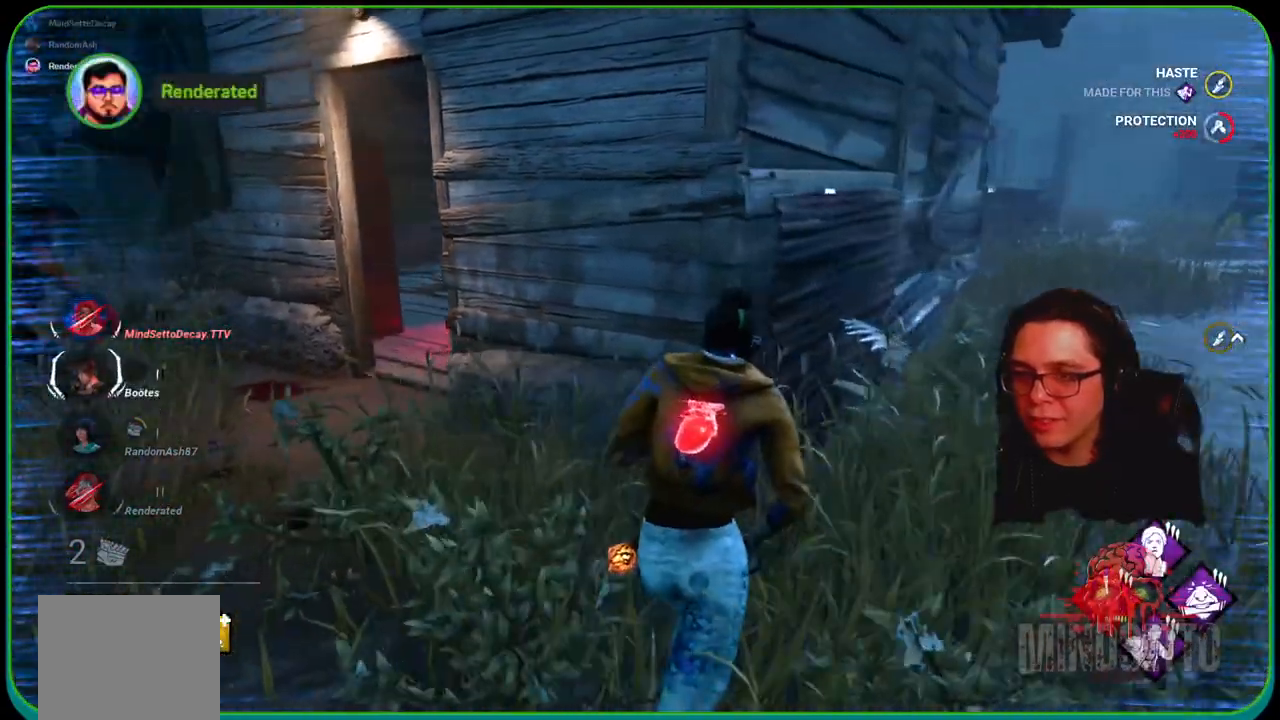
{"buttons": ["L1"], "left_stick": "up-right", "right_stick": "left", "events": [[33, "right_stick", "center"], [217, "right_stick", "left"]]}
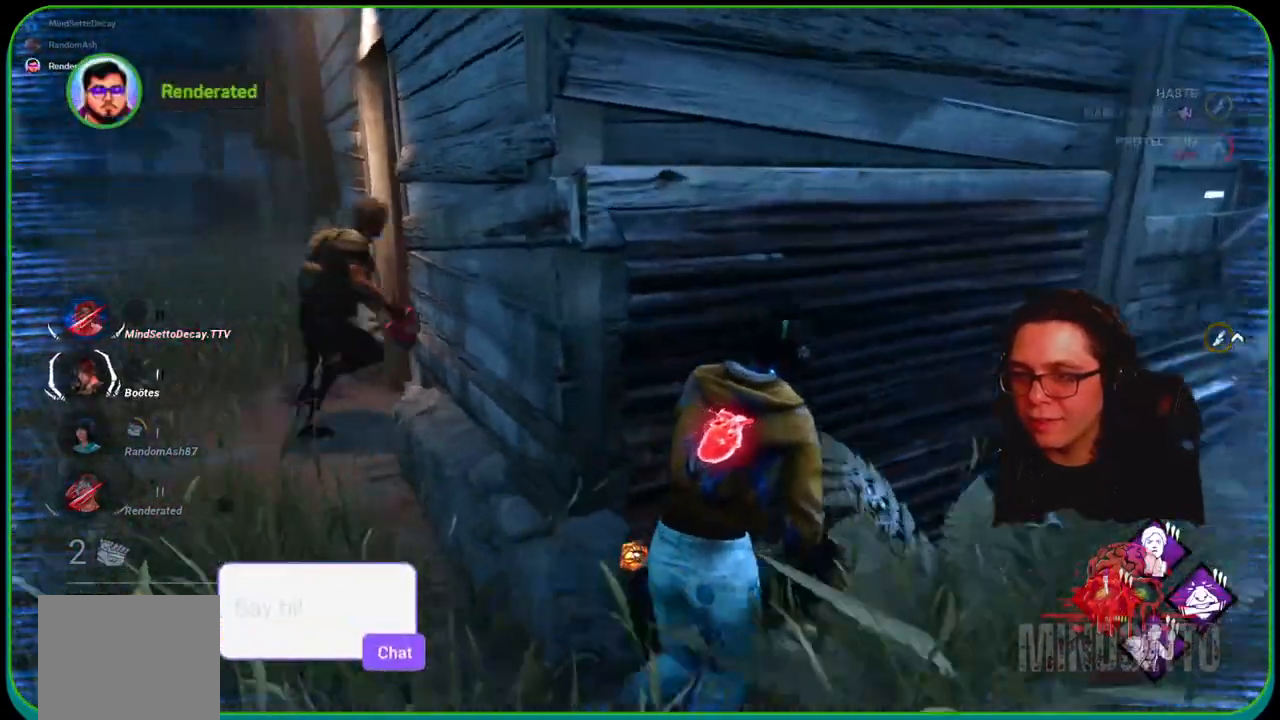
{"buttons": ["L1"], "left_stick": "right", "right_stick": "left", "events": [[117, "left_stick", "right"]]}
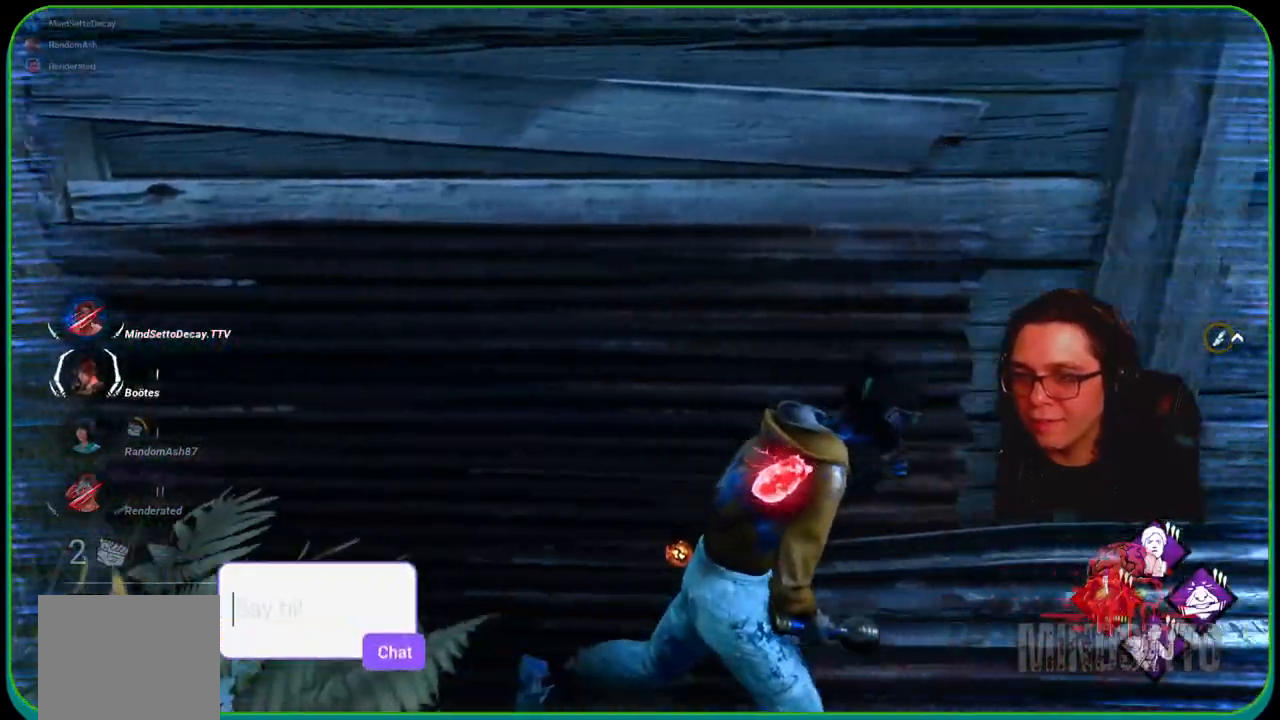
{"buttons": ["L1"], "left_stick": "right", "right_stick": "left", "events": []}
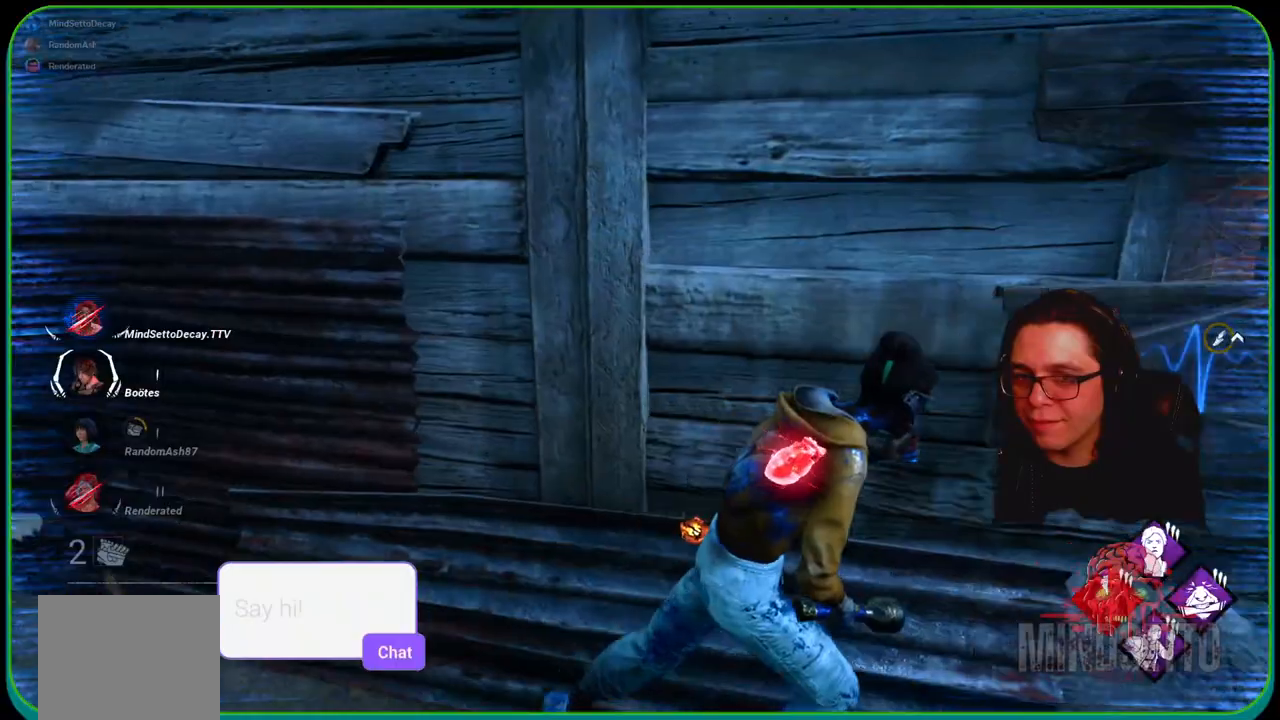
{"buttons": ["L1"], "left_stick": "right", "right_stick": "left", "events": []}
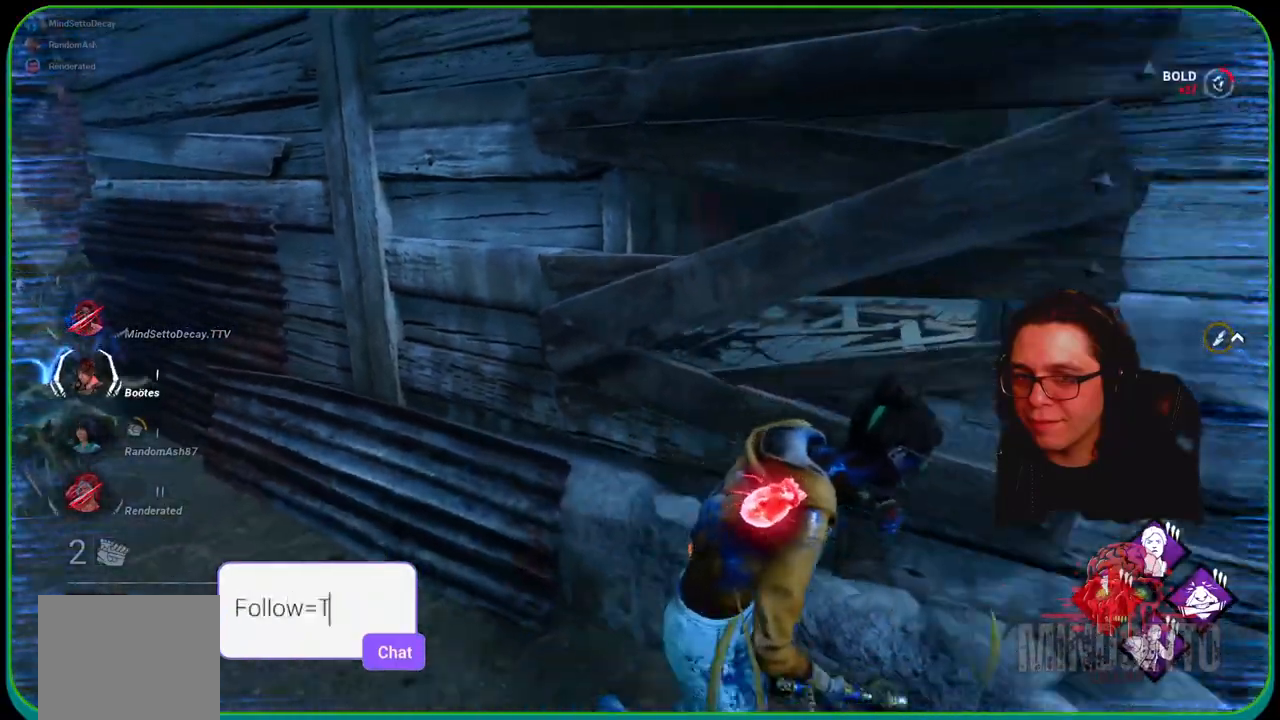
{"buttons": ["L1"], "left_stick": "right", "right_stick": "left", "events": []}
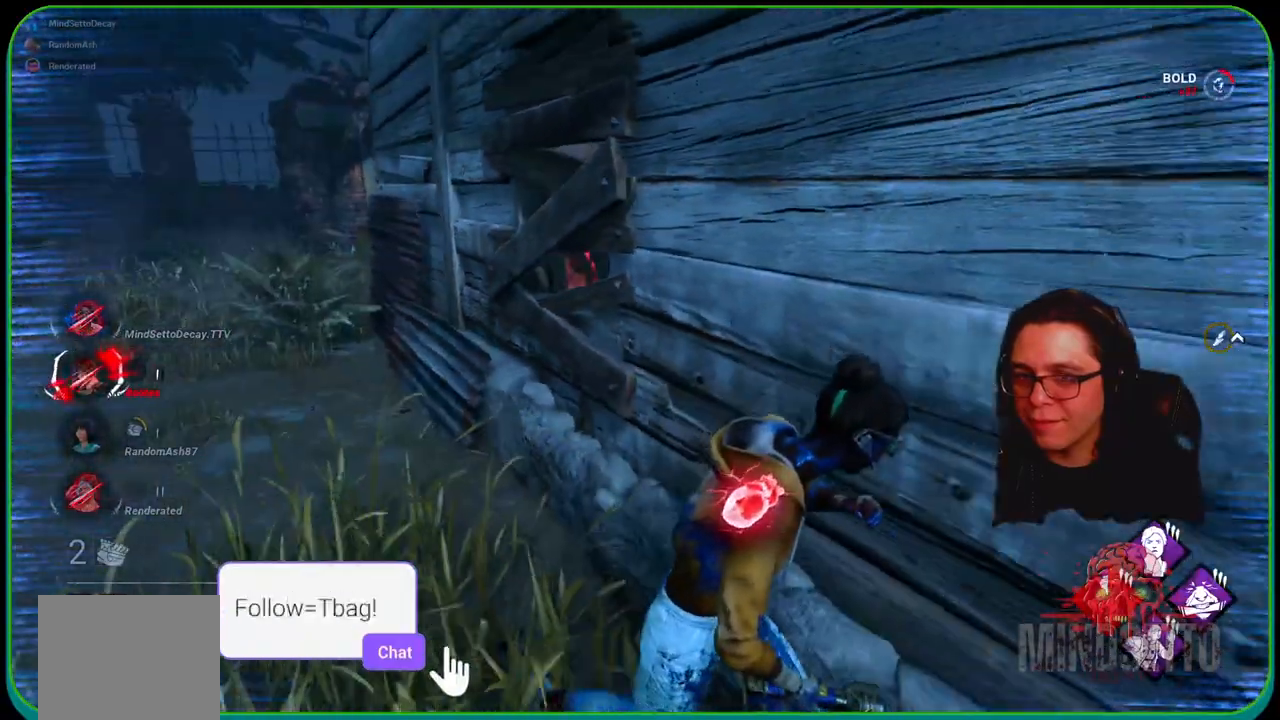
{"buttons": ["L1"], "left_stick": "right", "right_stick": "left", "events": []}
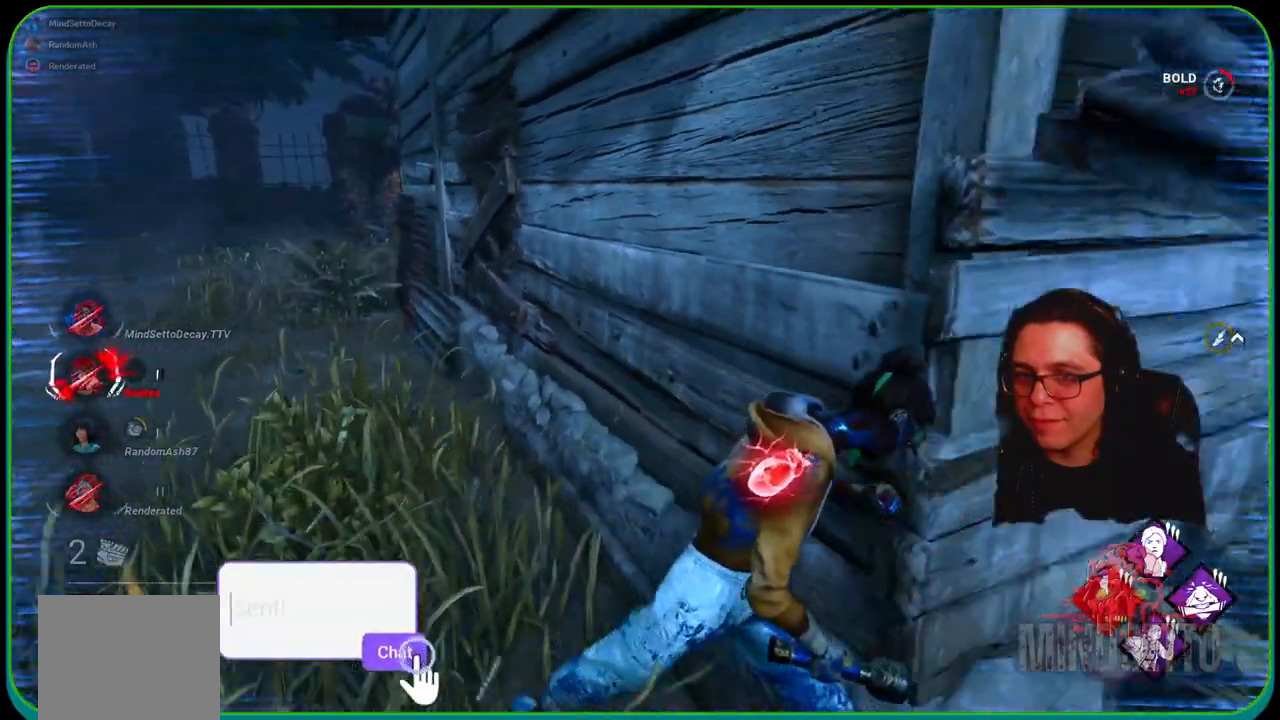
{"buttons": ["L1"], "left_stick": "right", "right_stick": "up-left", "events": [[133, "right_stick", "up-left"]]}
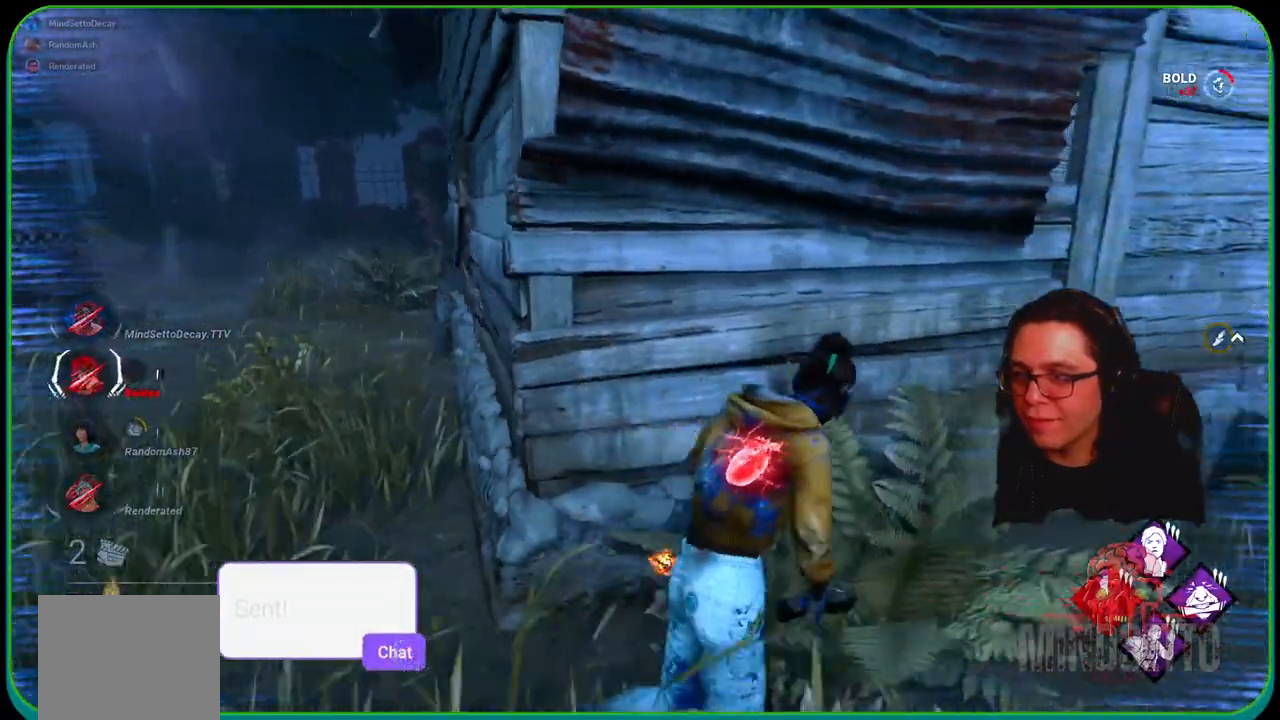
{"buttons": ["L1"], "left_stick": "right", "right_stick": "center", "events": [[333, "right_stick", "center"]]}
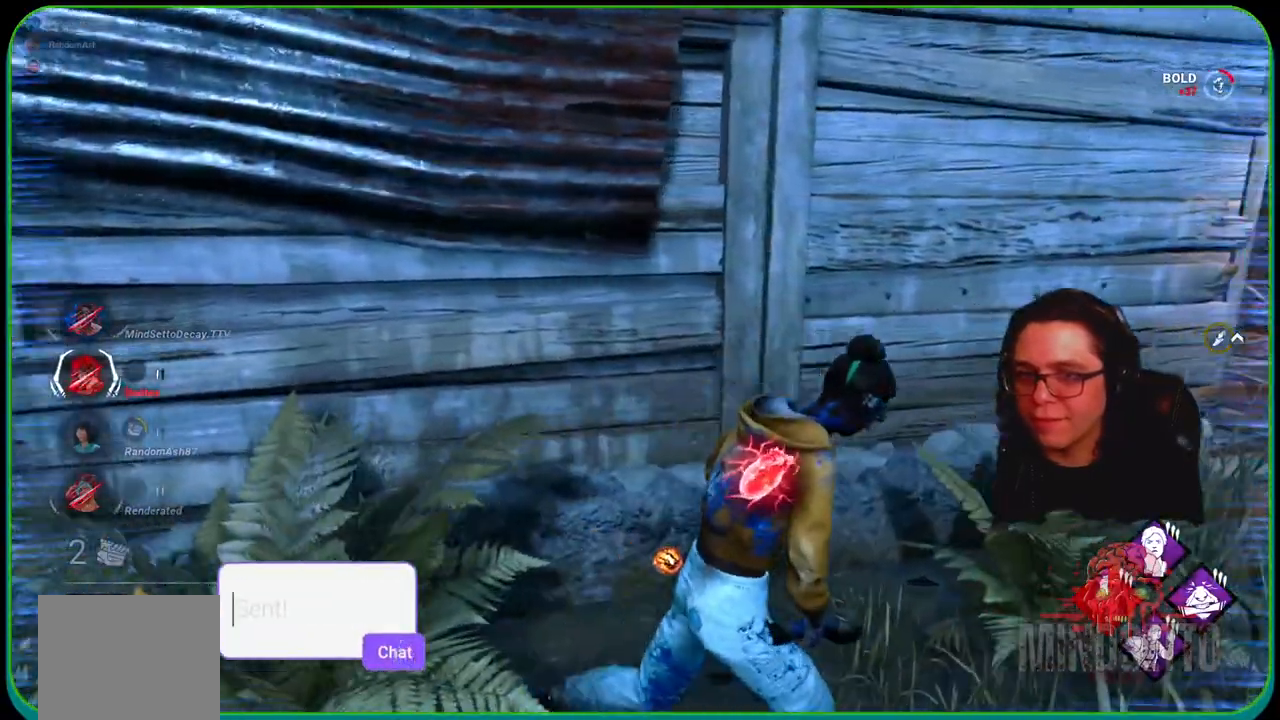
{"buttons": ["L1"], "left_stick": "down-left", "right_stick": "center", "events": [[33, "right_stick", "right"], [183, "right_stick", "center"], [350, "left_stick", "down-left"]]}
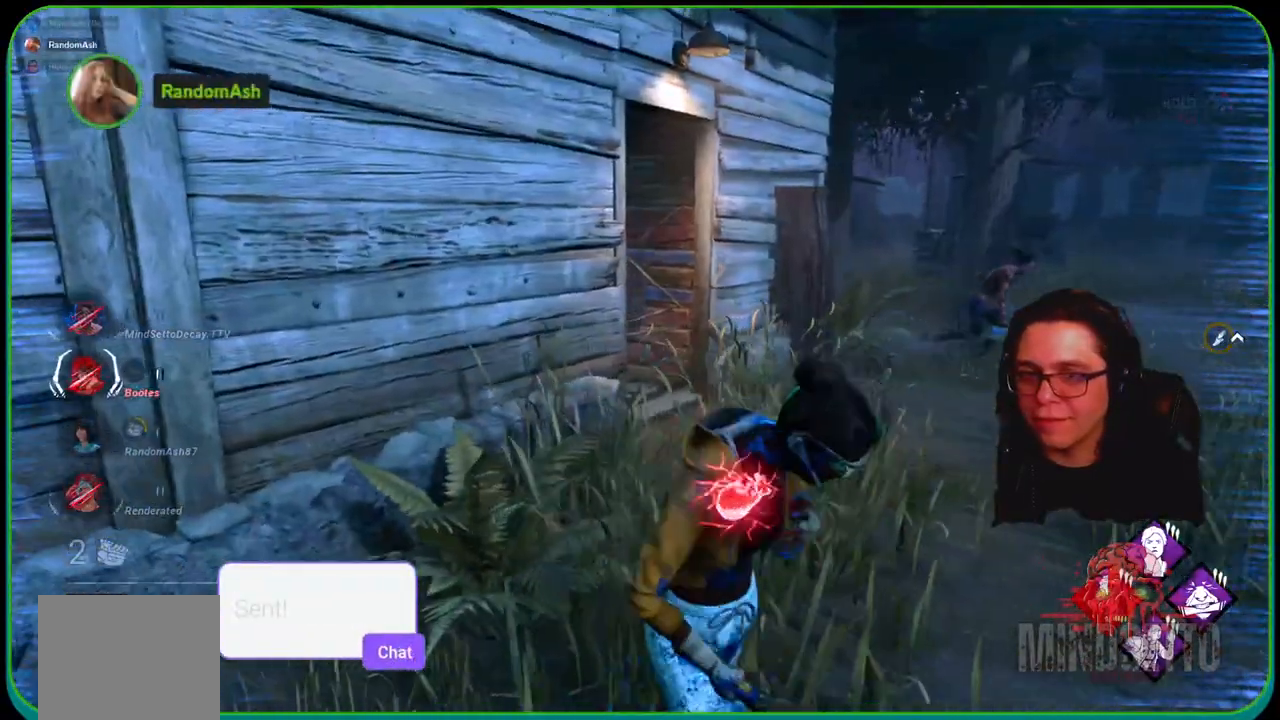
{"buttons": ["L1"], "left_stick": "down-left", "right_stick": "center", "events": [[33, "right_stick", "left"], [100, "left_stick", "left"], [133, "right_stick", "center"], [367, "left_stick", "down-left"]]}
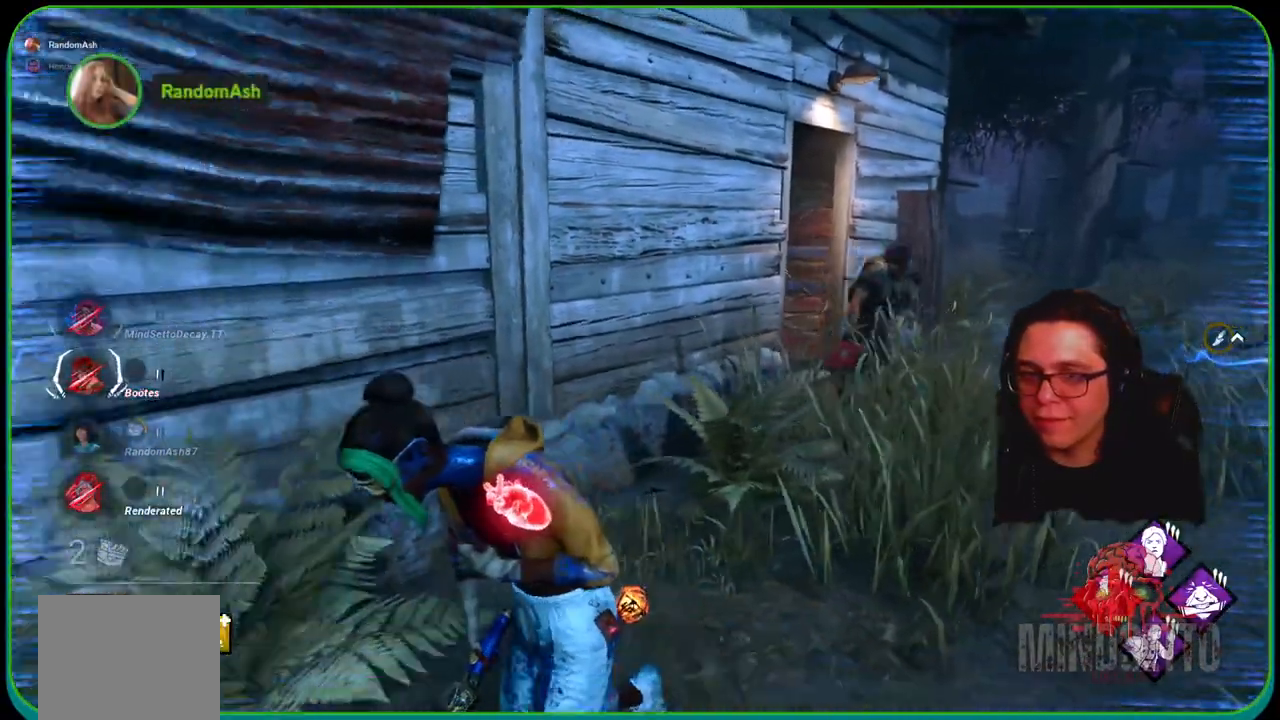
{"buttons": ["L1"], "left_stick": "down-left", "right_stick": "center", "events": [[300, "right_stick", "right"], [433, "right_stick", "center"]]}
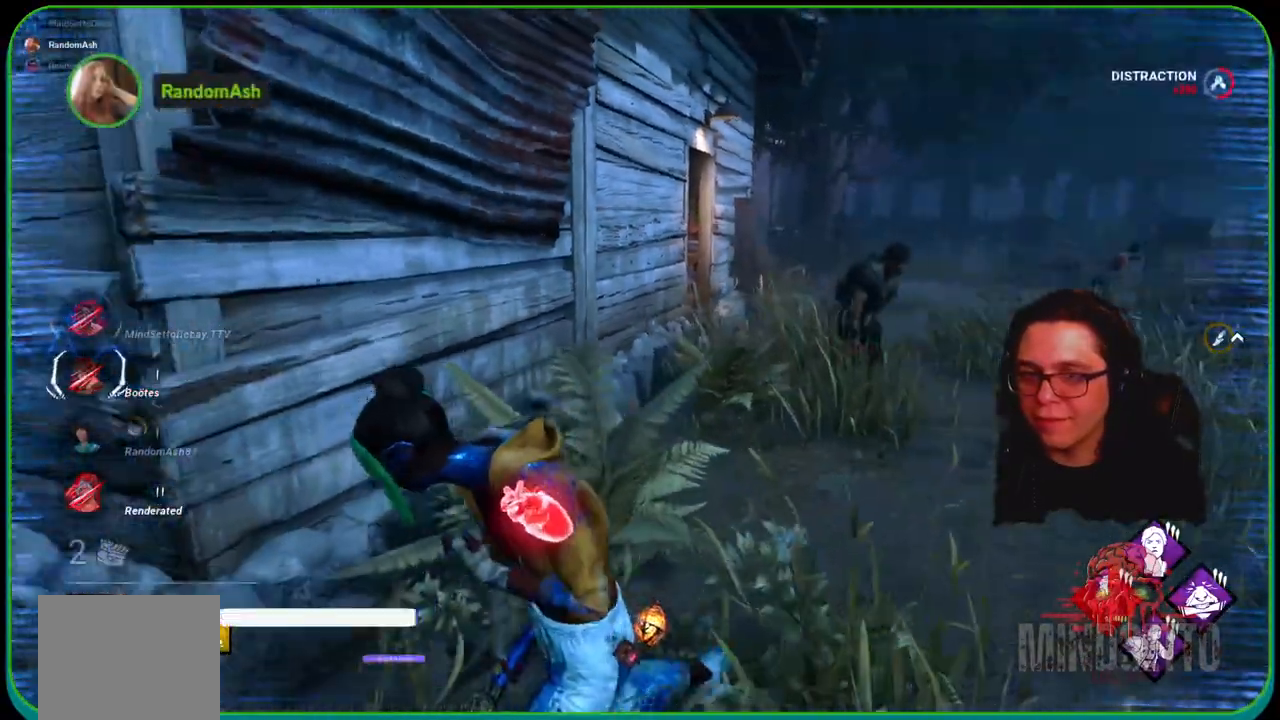
{"buttons": ["L1"], "left_stick": "center", "right_stick": "center", "events": [[117, "left_stick", "left"], [267, "left_stick", "up-left"], [383, "left_stick", "center"]]}
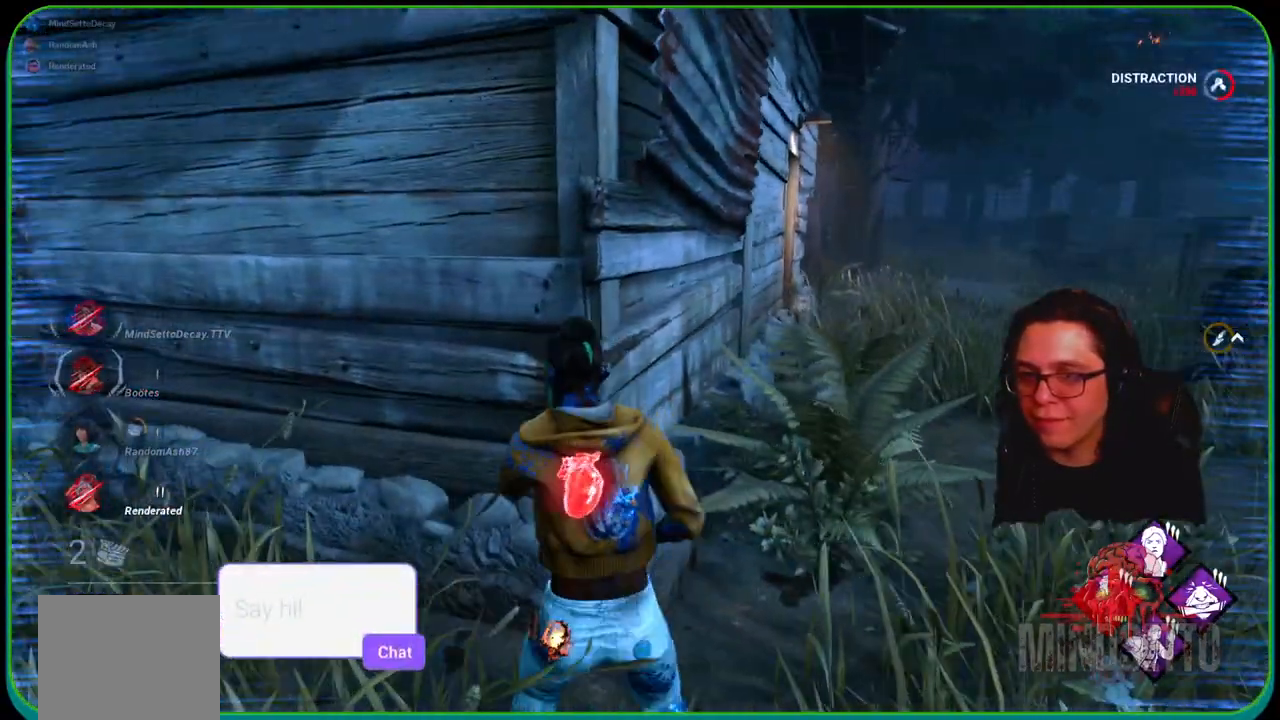
{"buttons": ["L1"], "left_stick": "center", "right_stick": "center", "events": [[300, "right_stick", "left"], [367, "right_stick", "center"]]}
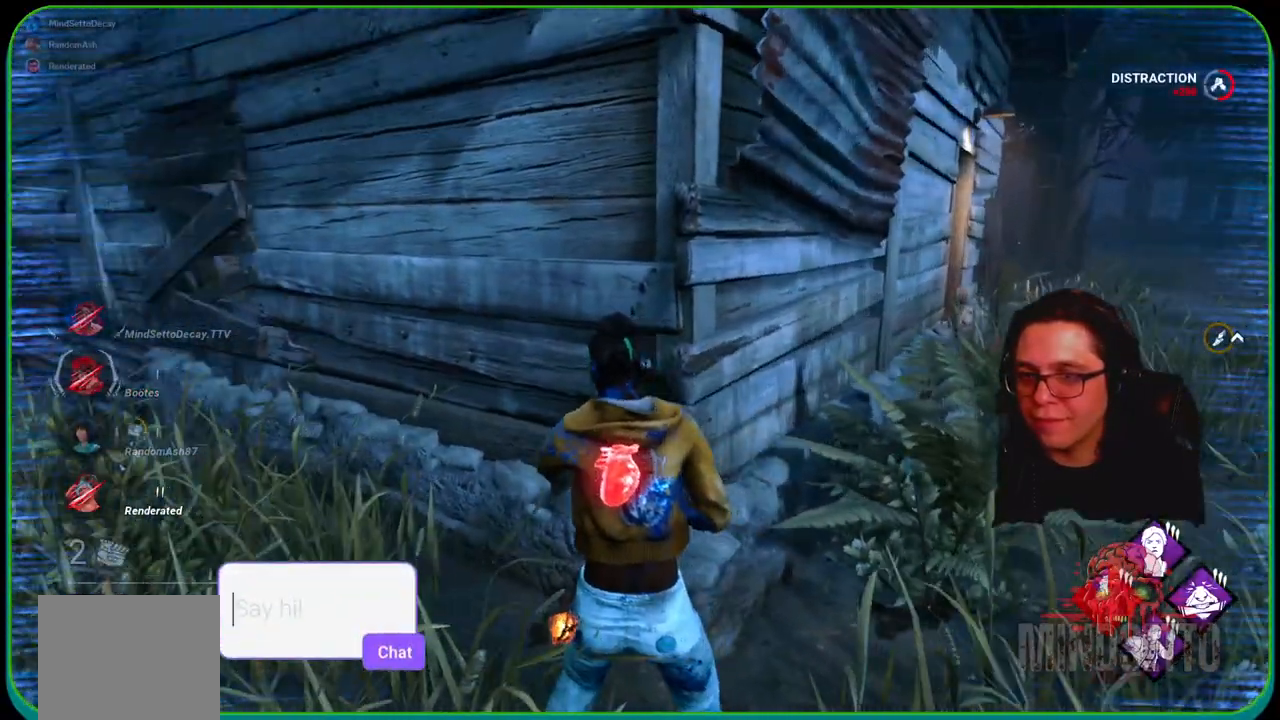
{"buttons": ["L1"], "left_stick": "center", "right_stick": "center", "events": [[233, "right_stick", "left"], [400, "right_stick", "center"]]}
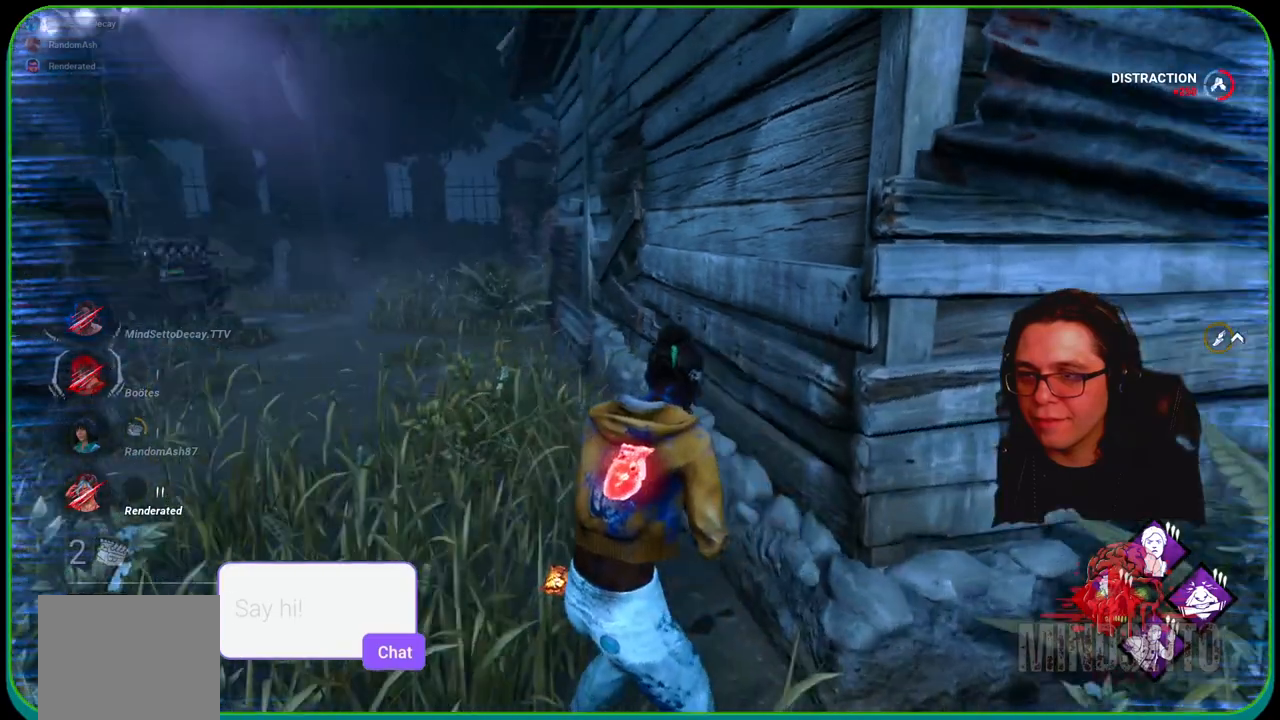
{"buttons": ["L1"], "left_stick": "left", "right_stick": "center", "events": [[167, "right_stick", "right"], [350, "right_stick", "center"], [417, "left_stick", "left"]]}
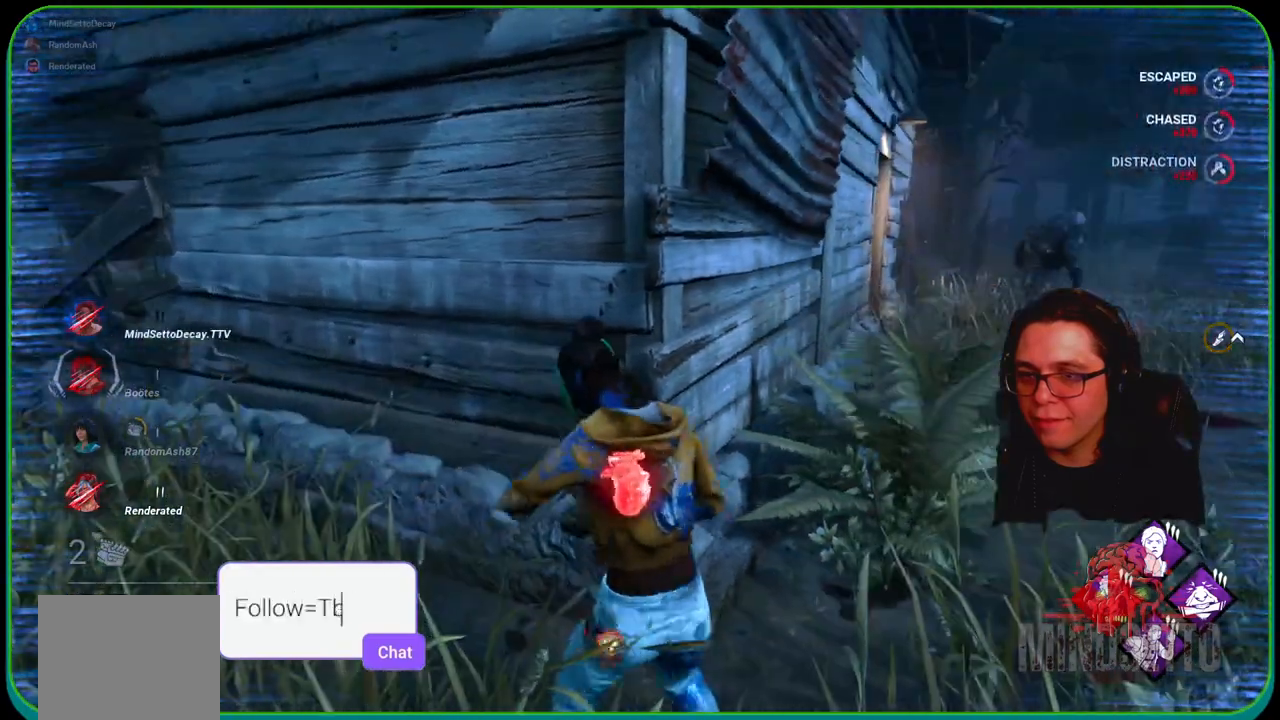
{"buttons": ["L1"], "left_stick": "right", "right_stick": "center", "events": [[217, "right_stick", "right"], [333, "left_stick", "down"], [367, "right_stick", "center"], [417, "left_stick", "right"]]}
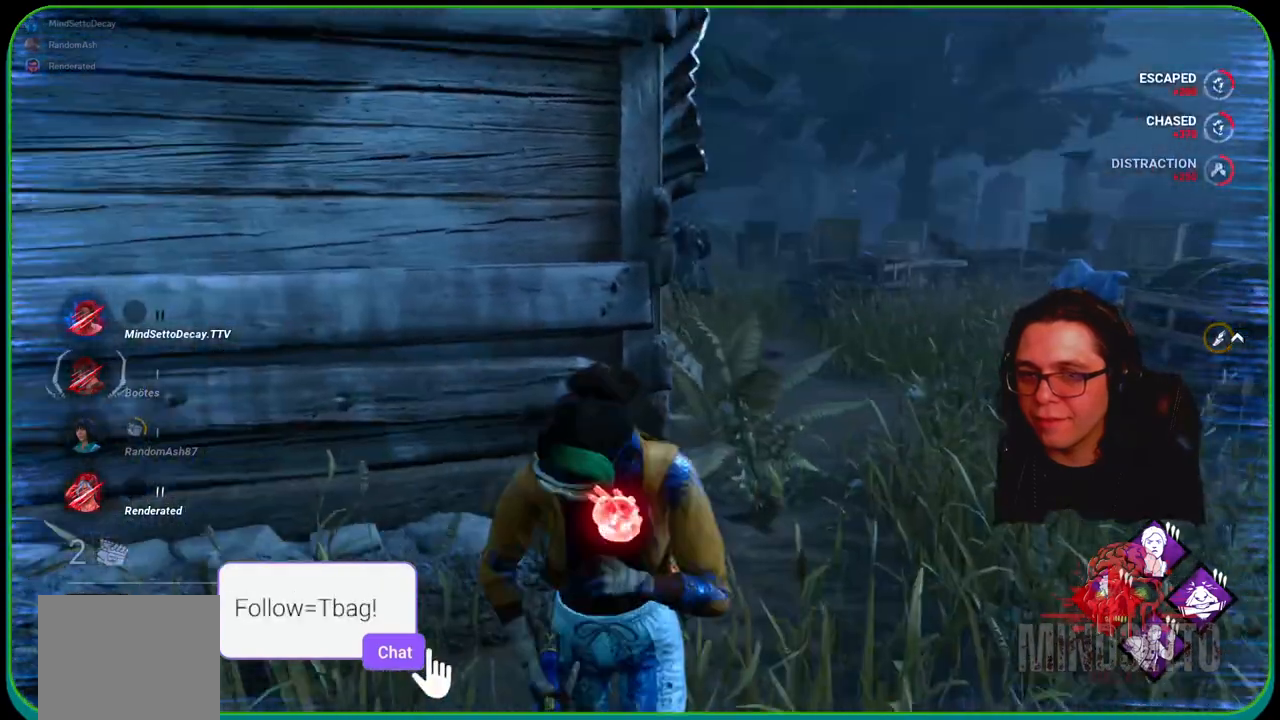
{"buttons": ["L1"], "left_stick": "up", "right_stick": "center", "events": [[100, "left_stick", "up-right"], [117, "right_stick", "right"], [267, "left_stick", "up"], [267, "right_stick", "center"]]}
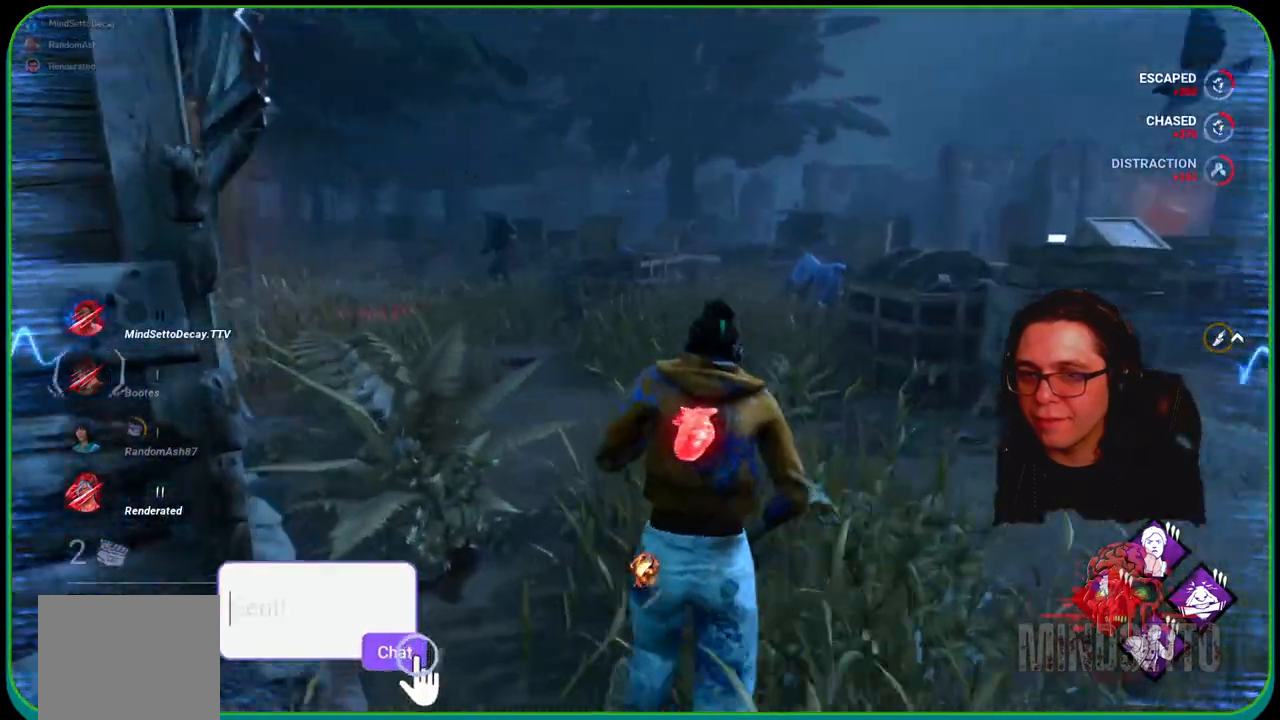
{"buttons": ["L1", "R2"], "left_stick": "right", "right_stick": "center", "events": [[233, "left_stick", "up-left"], [333, "right_stick", "left"], [383, "left_stick", "down"], [433, "right_stick", "center"], [500, "R2", "down"], [500, "left_stick", "right"]]}